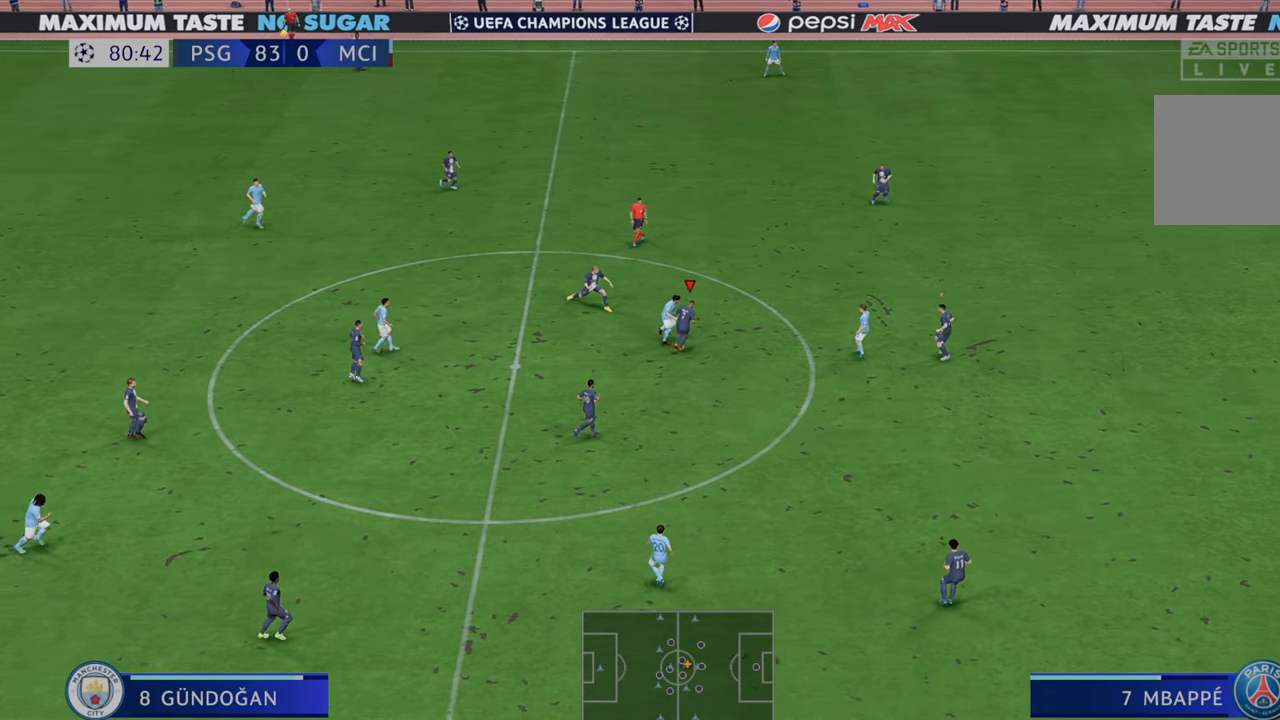
Gameplay with a controller (Xbox layout); each line is a JSON object with the inputs held at the frame after it (dt_ms = milliseconds from this image to that frame). "events" lists button and stick changes between this image and that frame as [ms after this image, input, new state], when the widget could be followed in between. Not read: L3 R3.
{"dt_ms": 500, "buttons": ["R2"], "left_stick": "up-right", "right_stick": "center", "events": []}
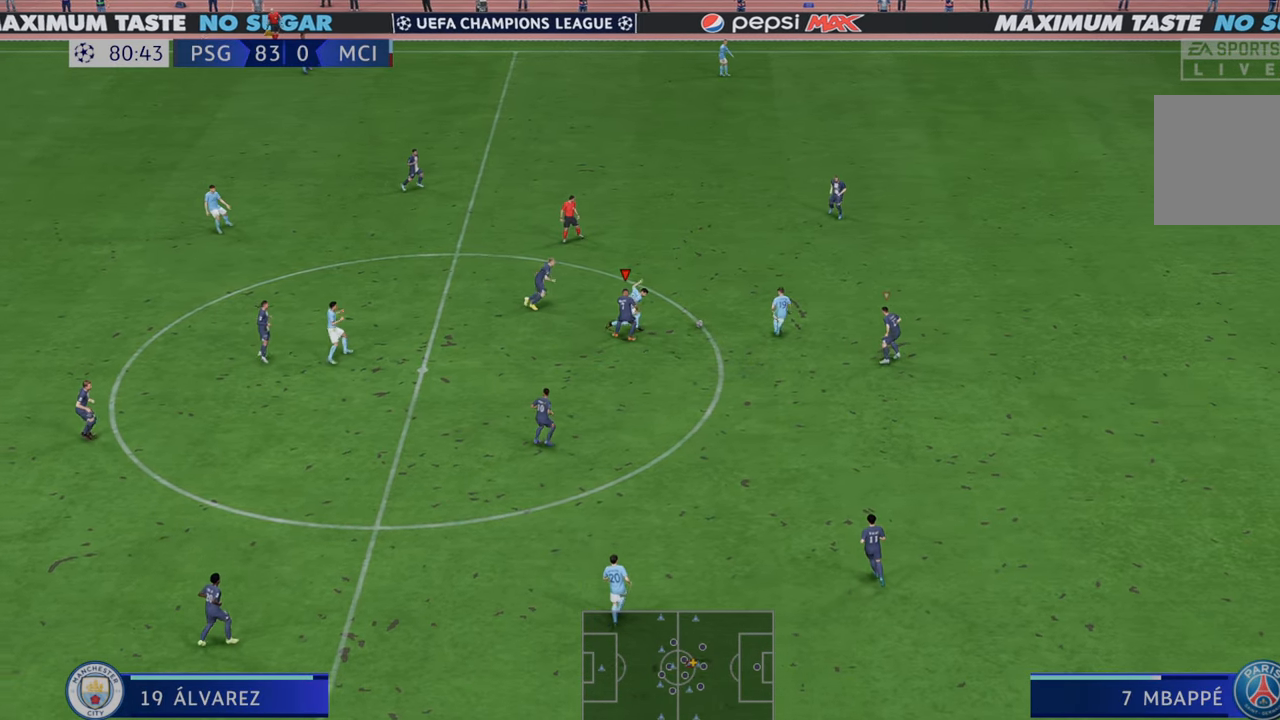
{"dt_ms": 500, "buttons": ["R2"], "left_stick": "right", "right_stick": "center", "events": [[383, "left_stick", "right"]]}
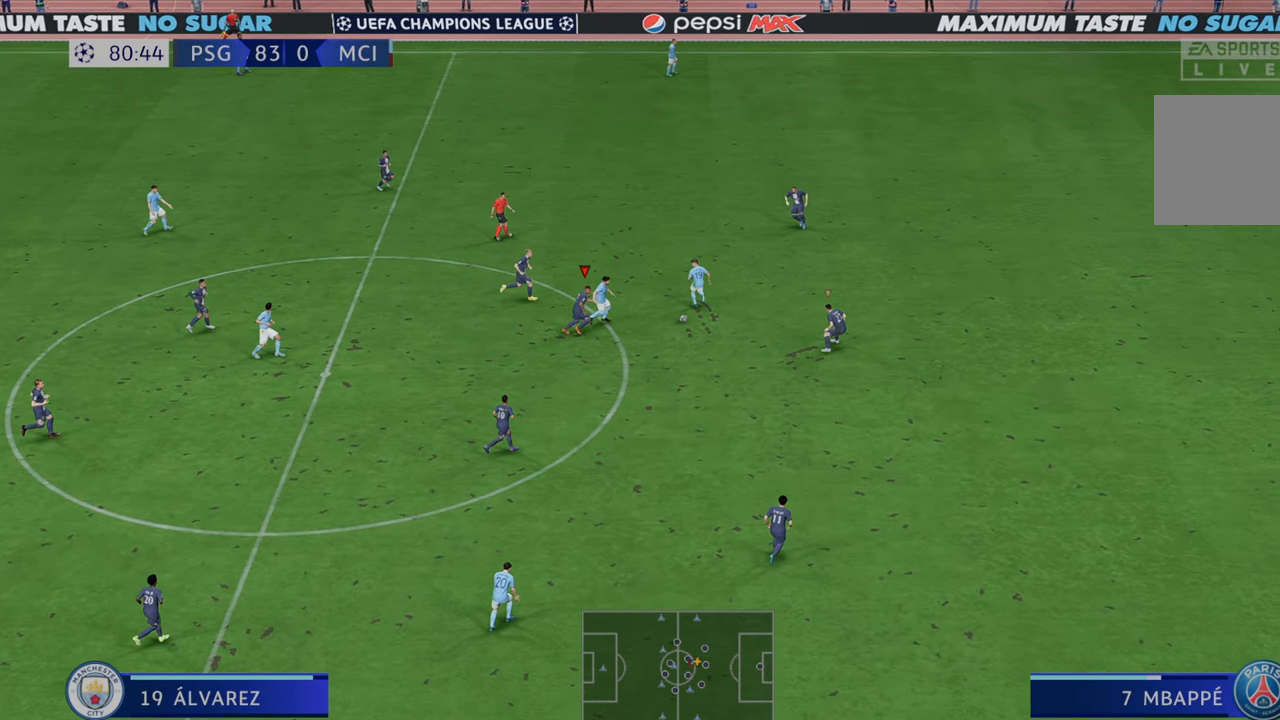
{"dt_ms": 1000, "buttons": ["R2"], "left_stick": "up", "right_stick": "center"}
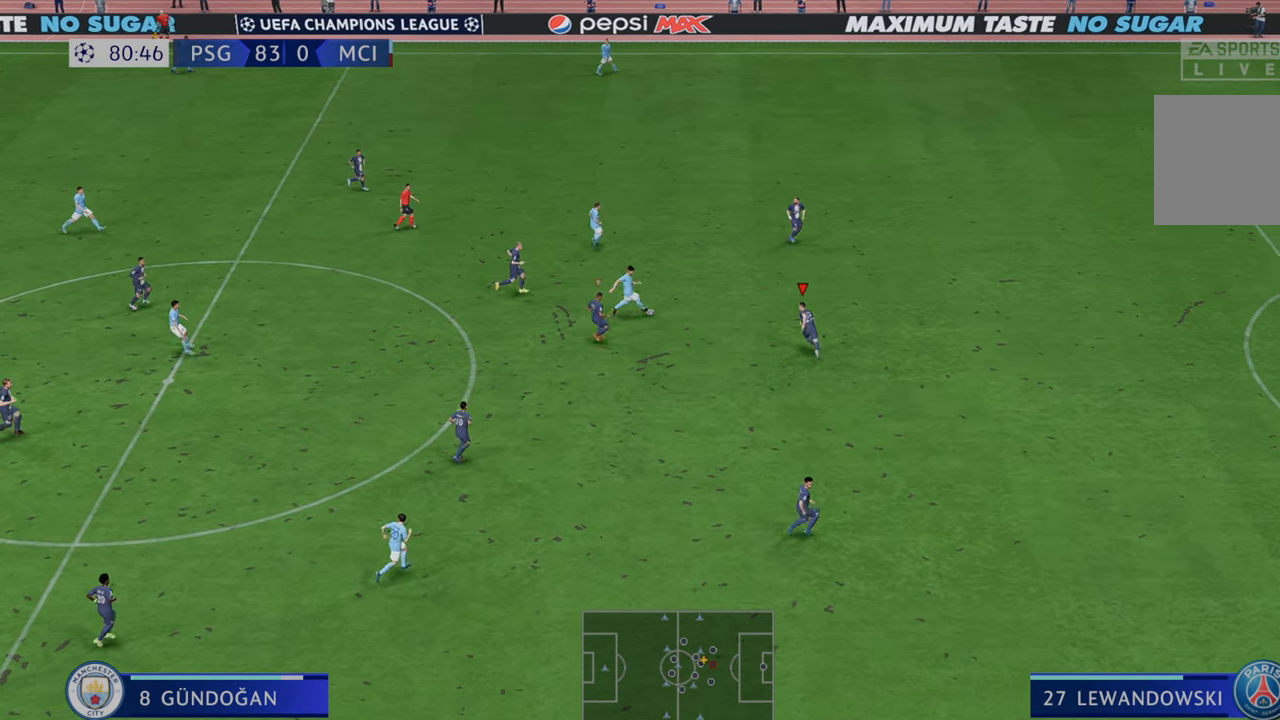
{"dt_ms": 500, "buttons": ["B", "R2"], "left_stick": "down-left", "right_stick": "center", "events": [[467, "B", "down"], [500, "left_stick", "down-left"]]}
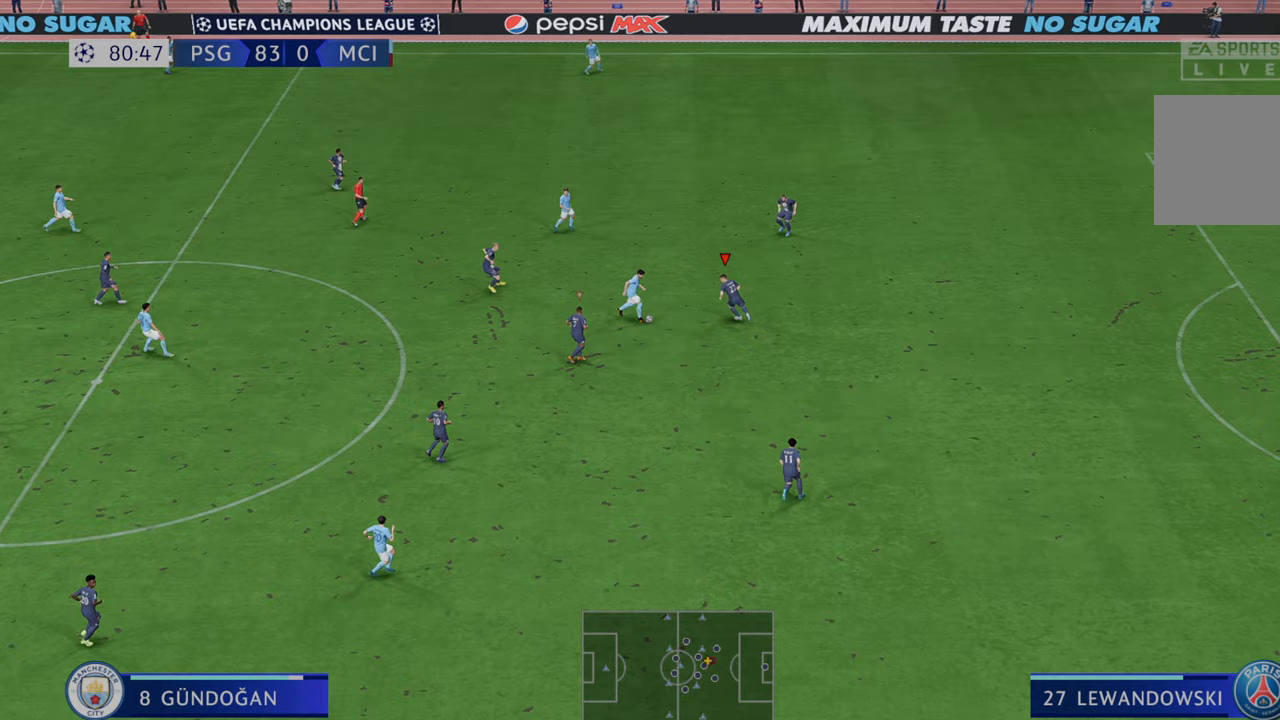
{"dt_ms": 500, "buttons": ["R2"], "left_stick": "down", "right_stick": "center", "events": [[83, "left_stick", "down"], [117, "B", "up"]]}
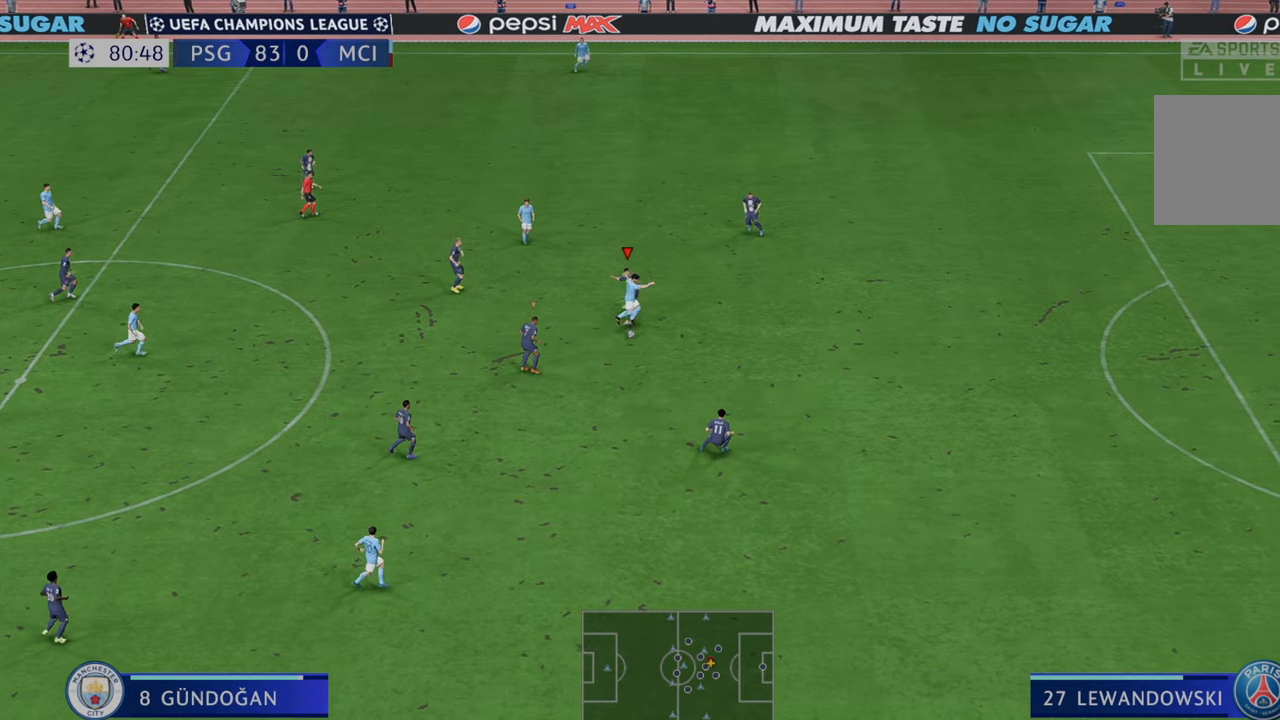
{"dt_ms": 500, "buttons": ["R2"], "left_stick": "down-left", "right_stick": "center", "events": [[500, "left_stick", "down-left"]]}
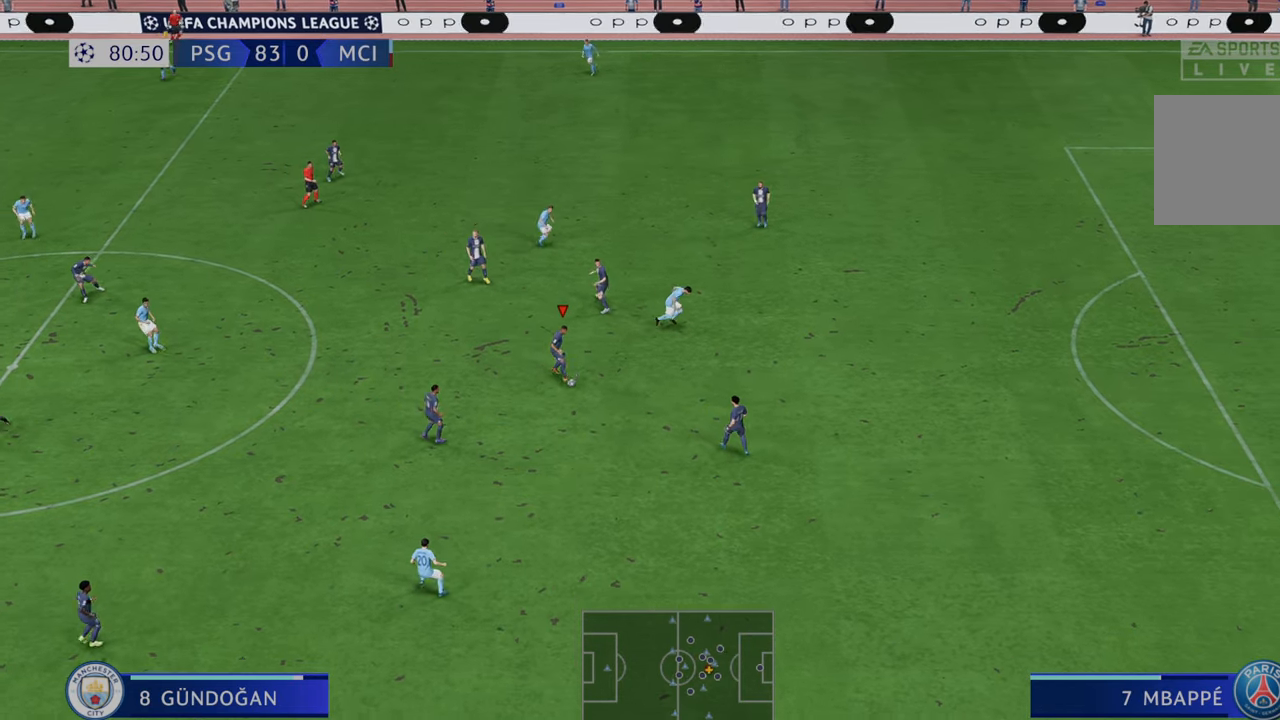
{"dt_ms": 500, "buttons": ["R2"], "left_stick": "left", "right_stick": "center", "events": [[33, "A", "down"], [67, "L1", "down"], [67, "left_stick", "left"], [200, "A", "up"], [233, "L1", "up"]]}
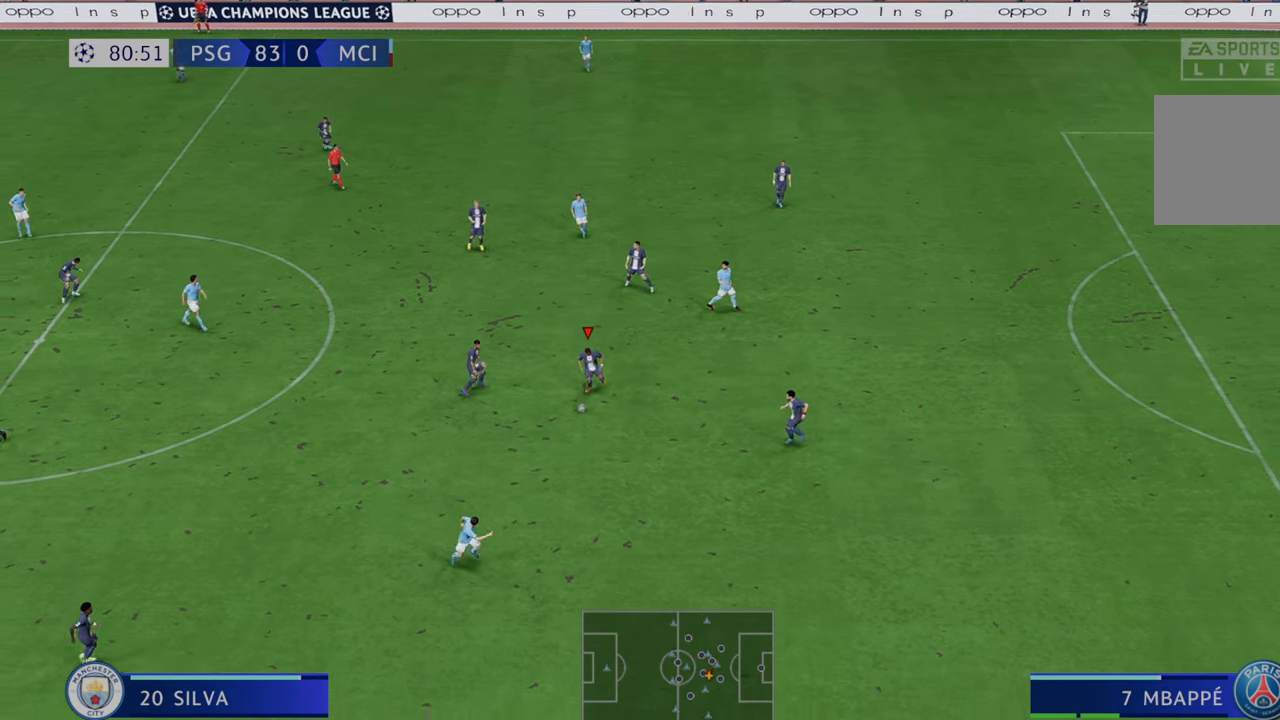
{"dt_ms": 500, "buttons": ["R2"], "left_stick": "left", "right_stick": "center", "events": []}
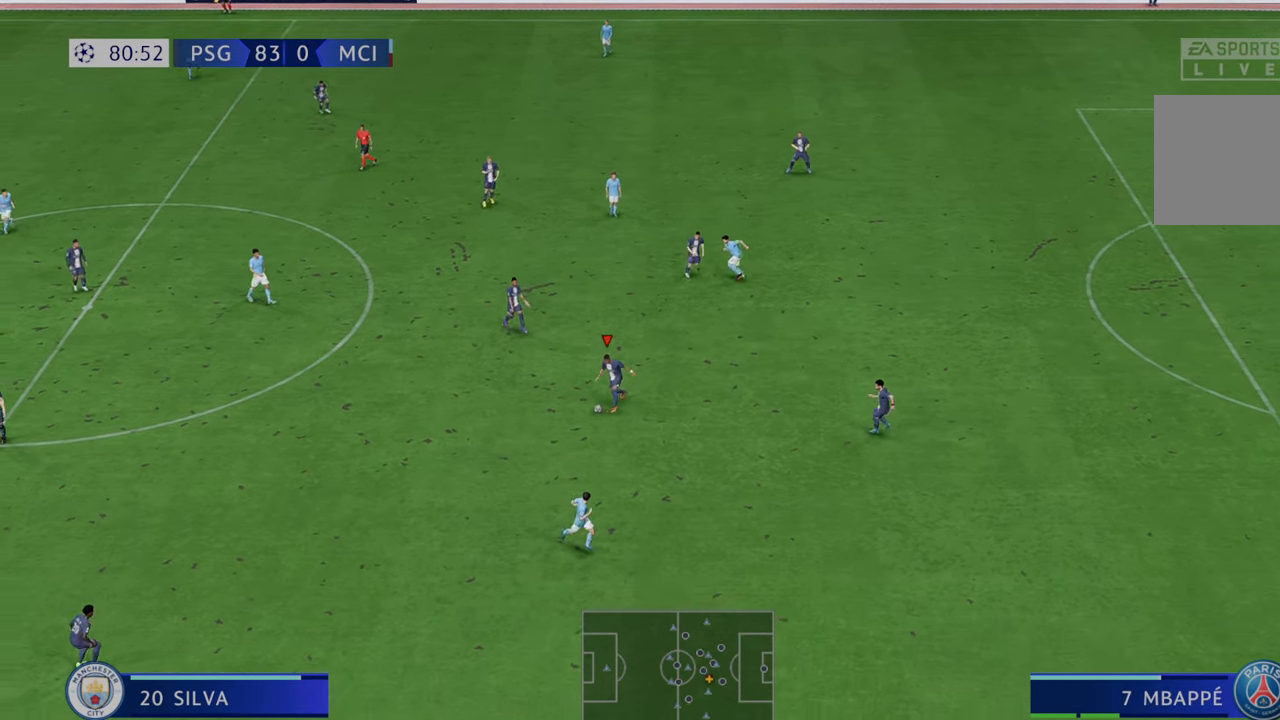
{"dt_ms": 500, "buttons": ["R2"], "left_stick": "left", "right_stick": "center", "events": []}
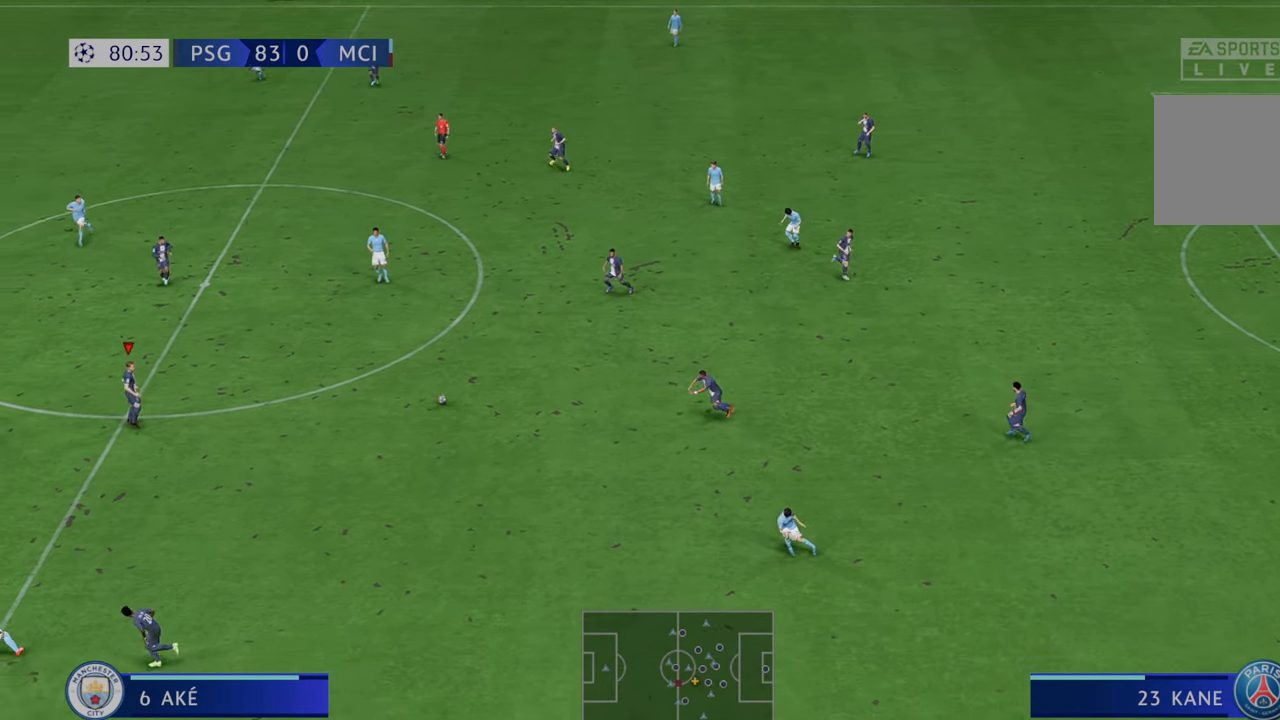
{"dt_ms": 500, "buttons": ["R2"], "left_stick": "down-left", "right_stick": "center", "events": [[100, "left_stick", "down-left"]]}
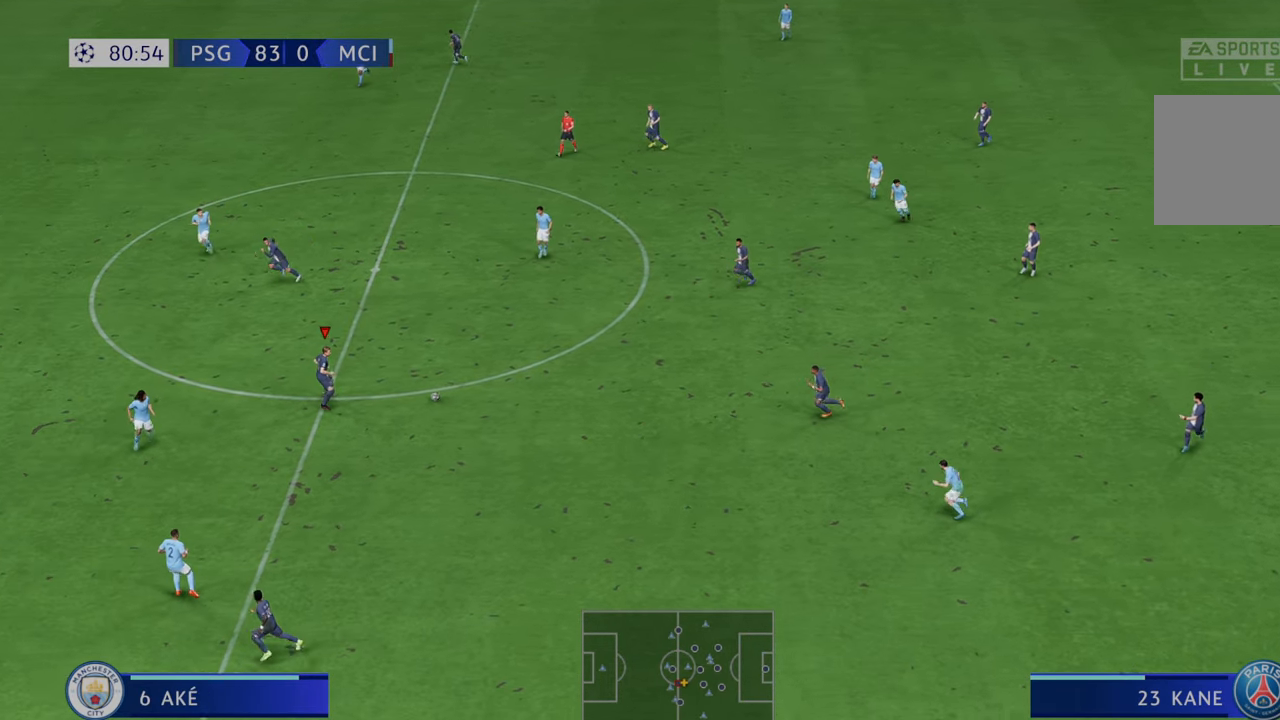
{"dt_ms": 500, "buttons": ["R2"], "left_stick": "up", "right_stick": "center", "events": [[50, "left_stick", "down"], [150, "left_stick", "center"], [200, "left_stick", "up-right"], [283, "left_stick", "up"]]}
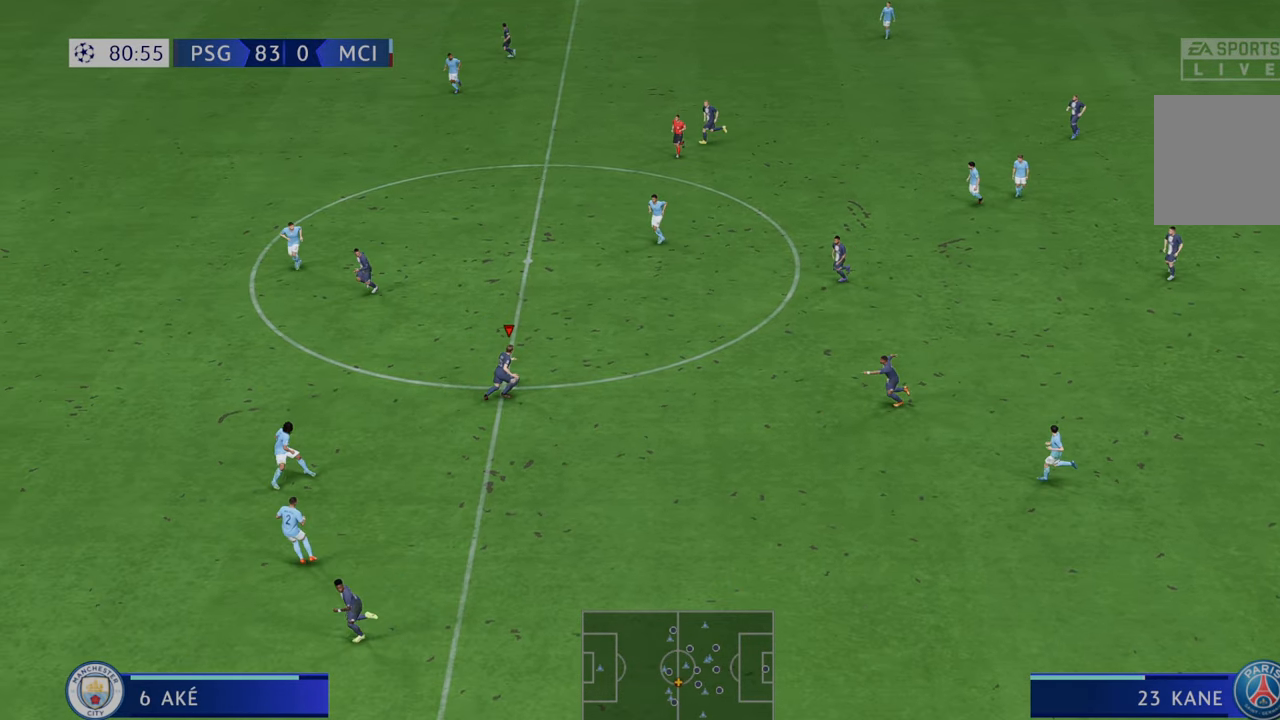
{"dt_ms": 500, "buttons": ["Y", "R2"], "left_stick": "left", "right_stick": "center", "events": [[50, "left_stick", "left"], [283, "Y", "down"]]}
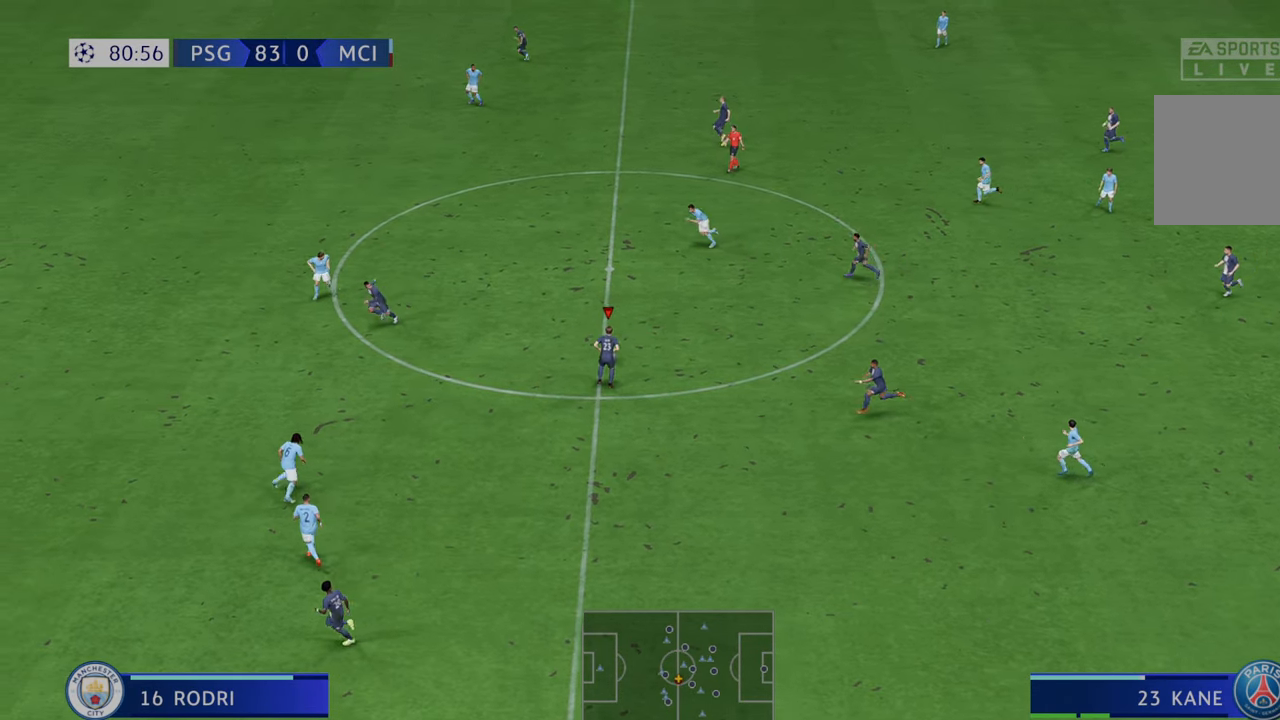
{"dt_ms": 500, "buttons": ["R2"], "left_stick": "left", "right_stick": "center", "events": [[17, "Y", "up"]]}
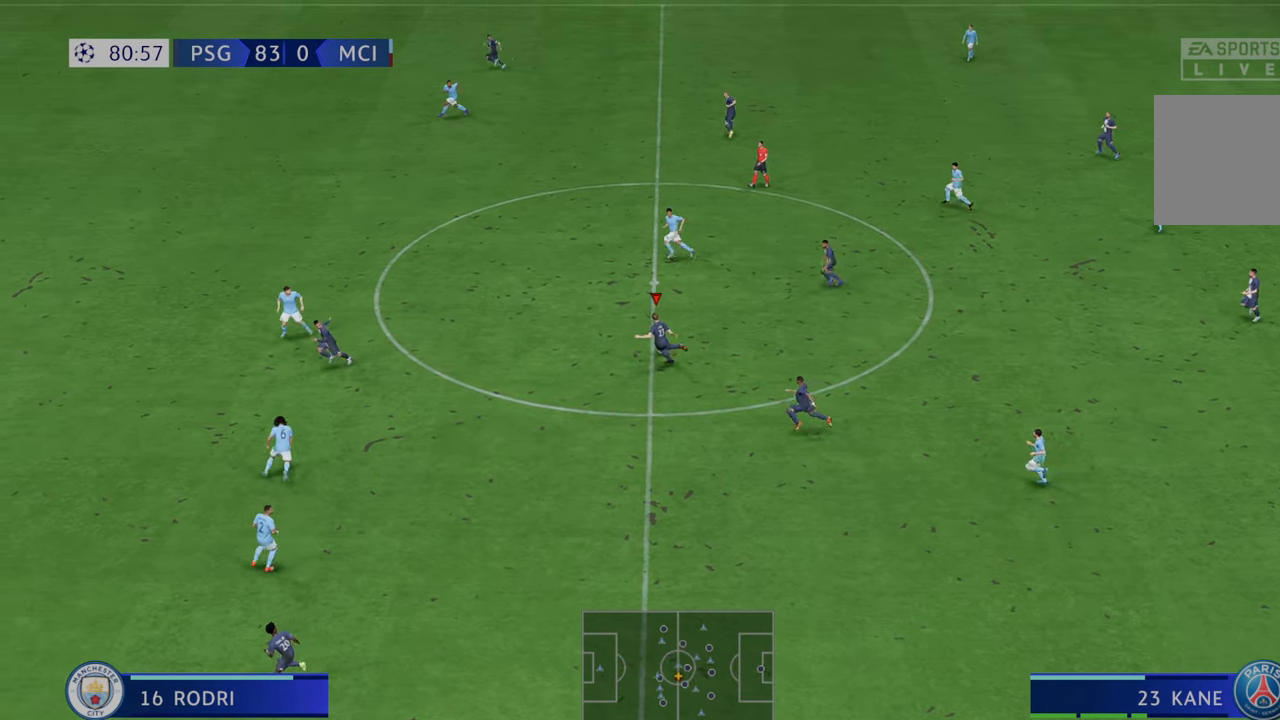
{"dt_ms": 500, "buttons": ["R2"], "left_stick": "left", "right_stick": "center", "events": []}
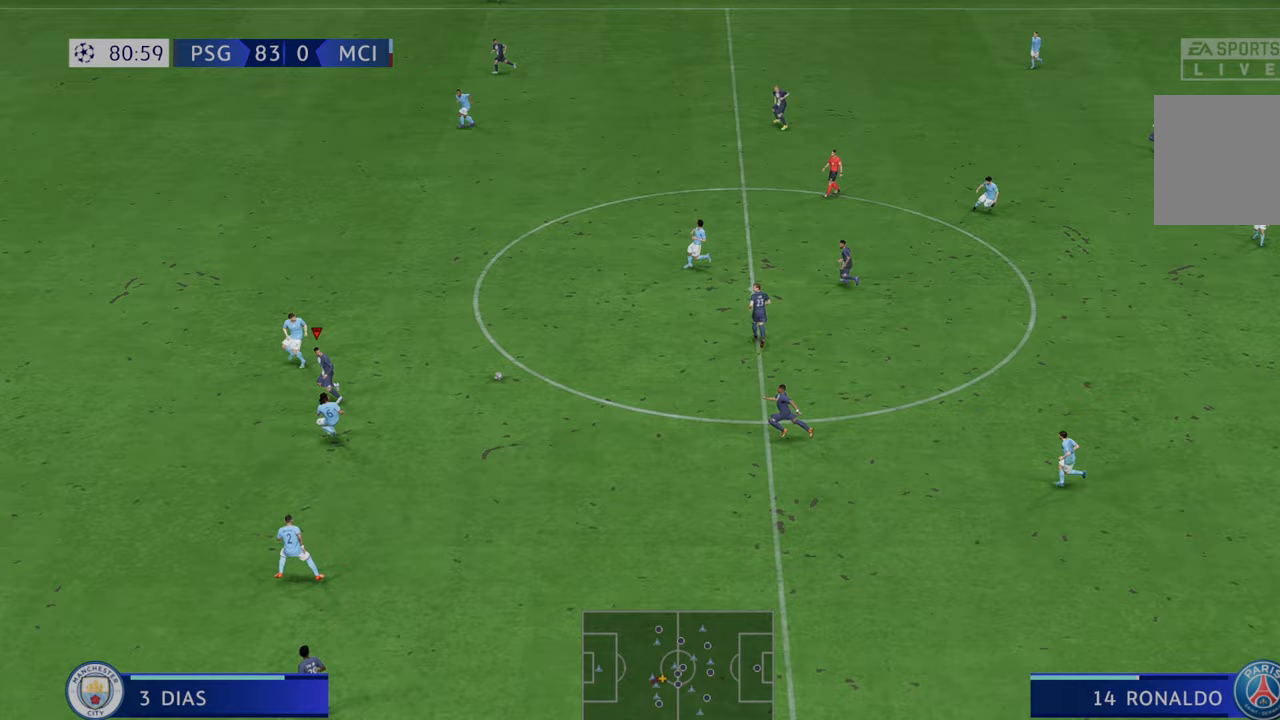
{"dt_ms": 500, "buttons": ["R2"], "left_stick": "up-right", "right_stick": "center", "events": [[283, "left_stick", "up-right"]]}
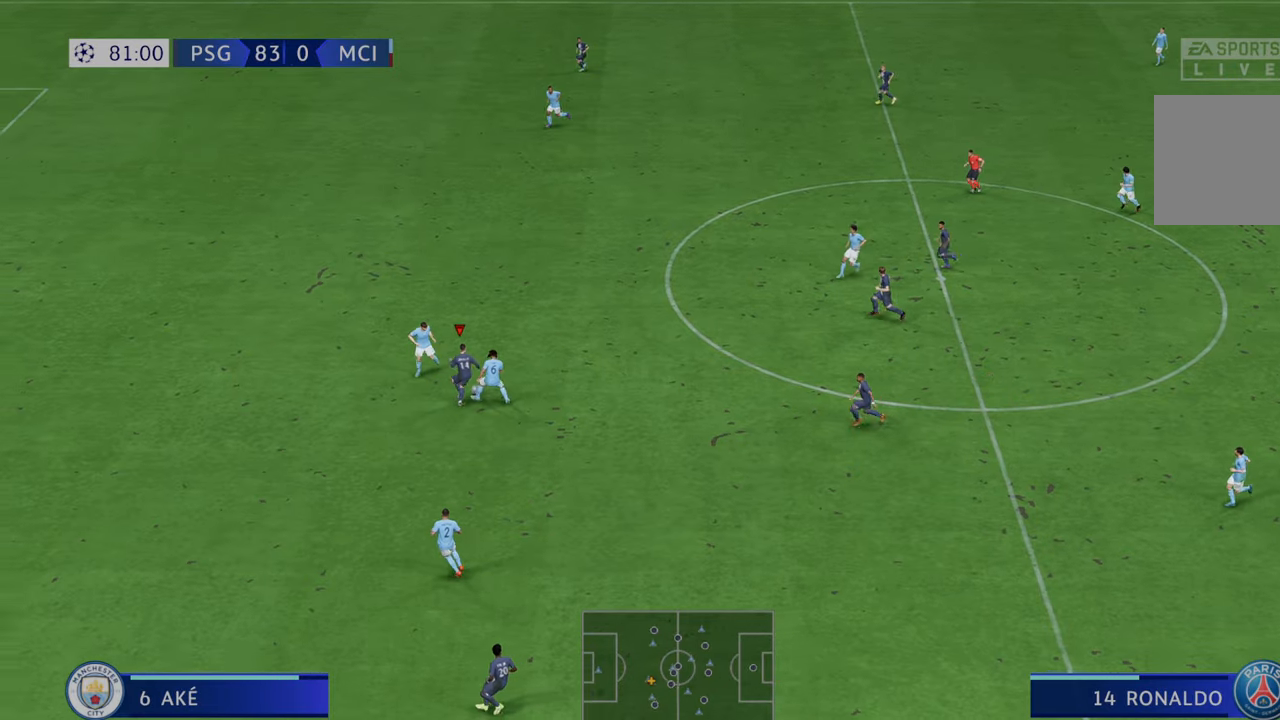
{"dt_ms": 500, "buttons": ["R2"], "left_stick": "up-right", "right_stick": "center", "events": []}
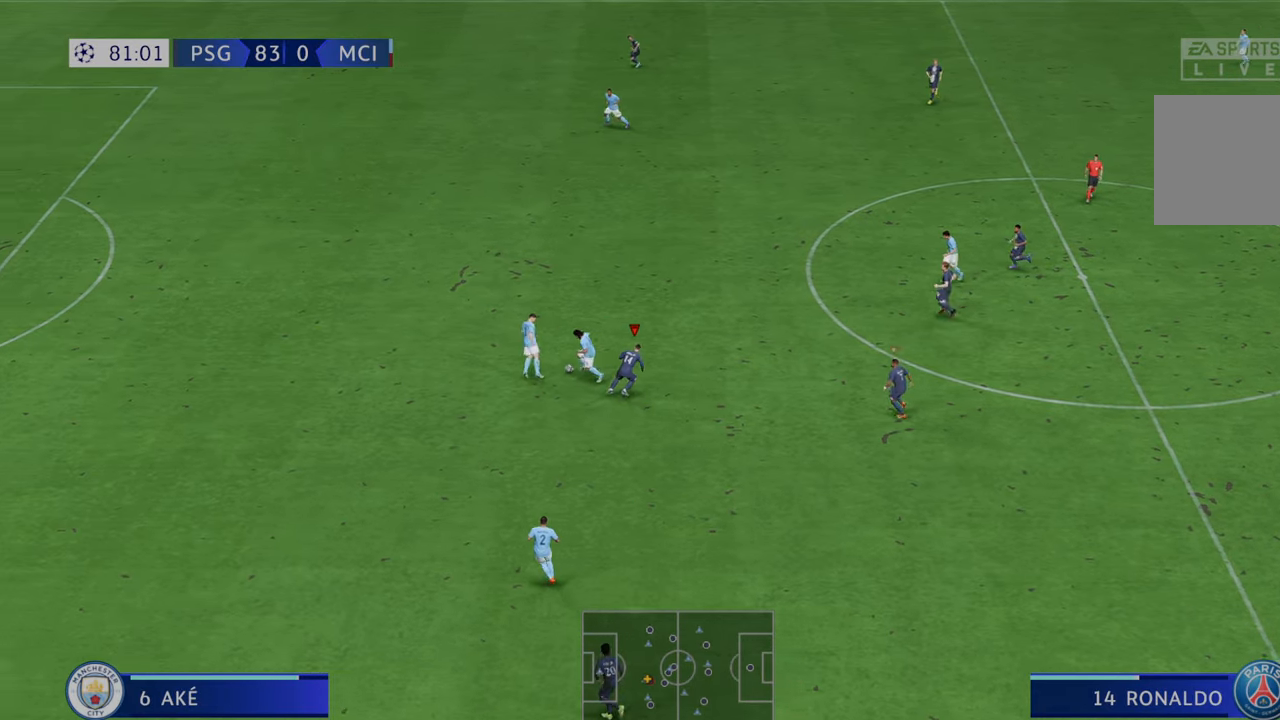
{"dt_ms": 500, "buttons": ["R2"], "left_stick": "left", "right_stick": "center", "events": [[300, "left_stick", "up-left"], [400, "left_stick", "left"]]}
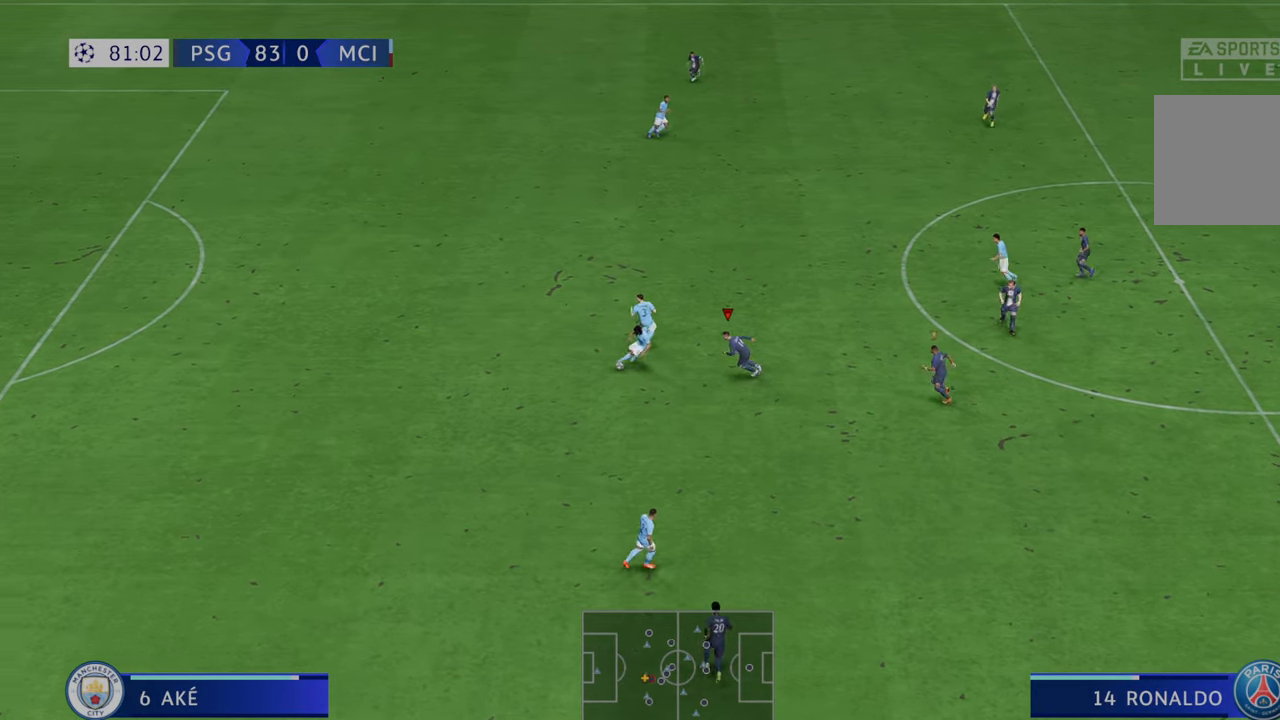
{"dt_ms": 500, "buttons": ["R2"], "left_stick": "left", "right_stick": "center", "events": [[283, "B", "down"], [400, "B", "up"]]}
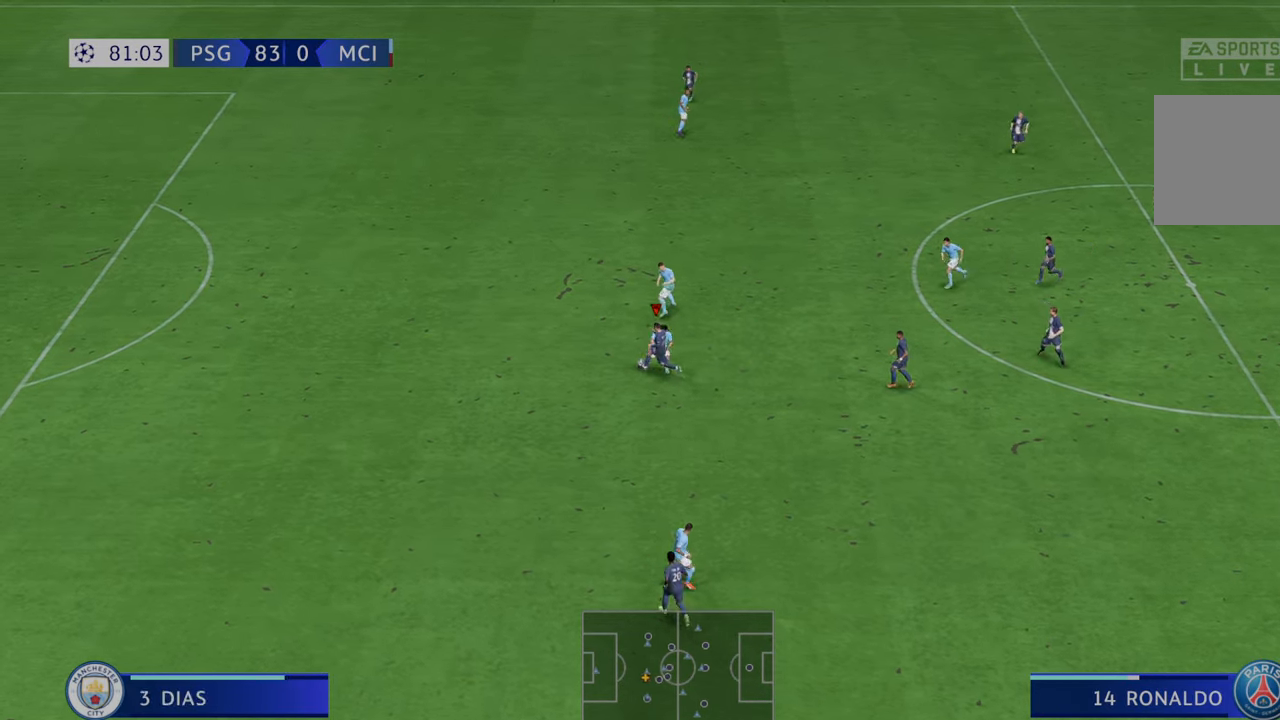
{"dt_ms": 500, "buttons": ["R2"], "left_stick": "left", "right_stick": "center", "events": []}
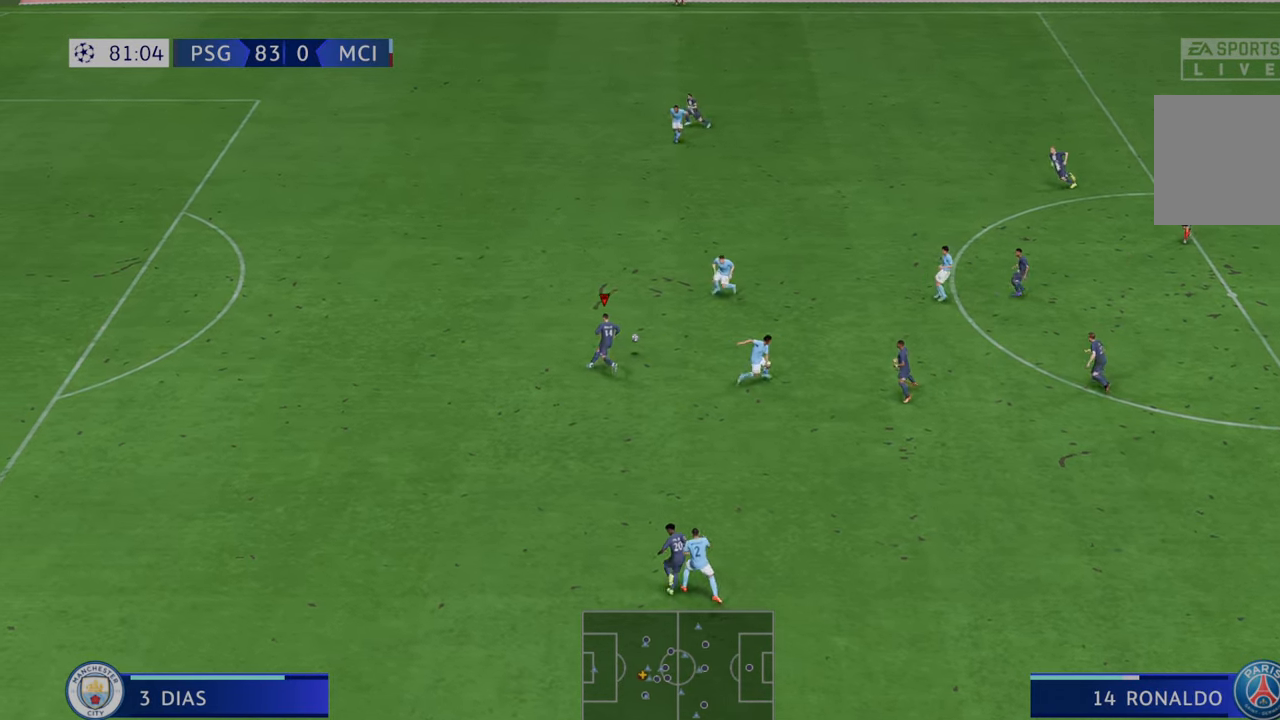
{"dt_ms": 500, "buttons": ["R2"], "left_stick": "left", "right_stick": "center", "events": [[33, "left_stick", "up-left"], [333, "left_stick", "left"]]}
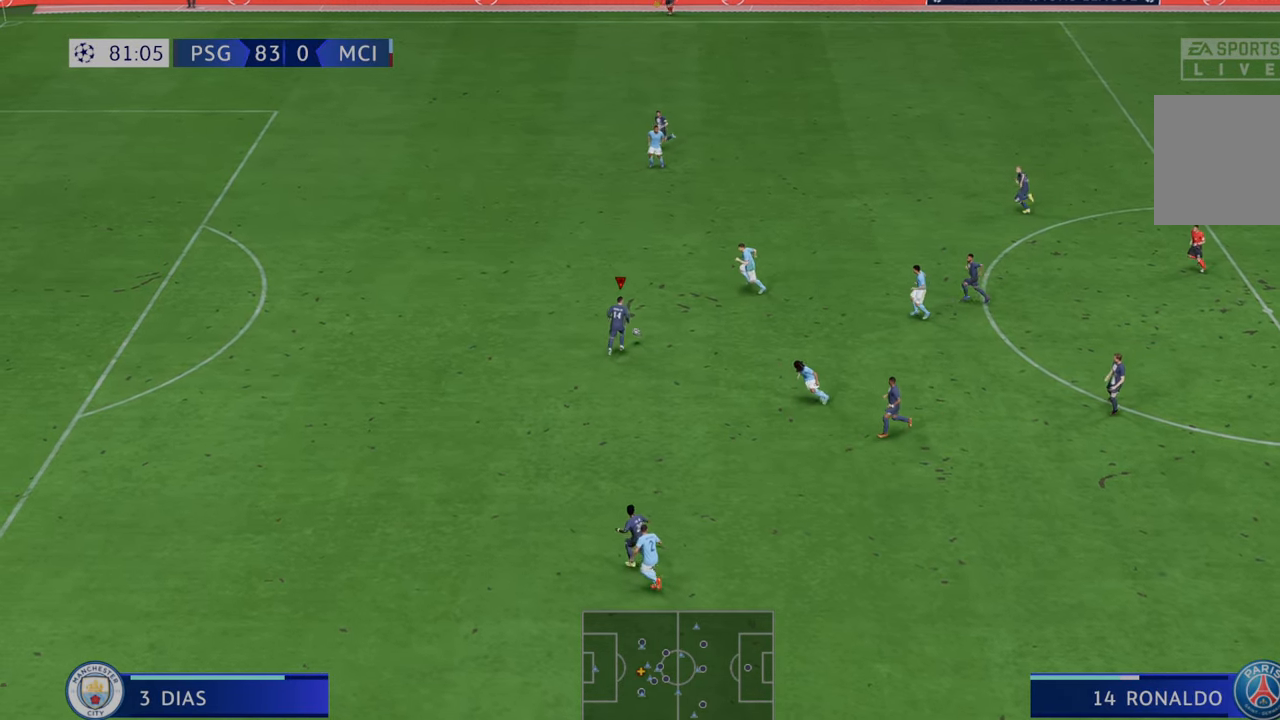
{"dt_ms": 500, "buttons": ["R2"], "left_stick": "left", "right_stick": "center", "events": []}
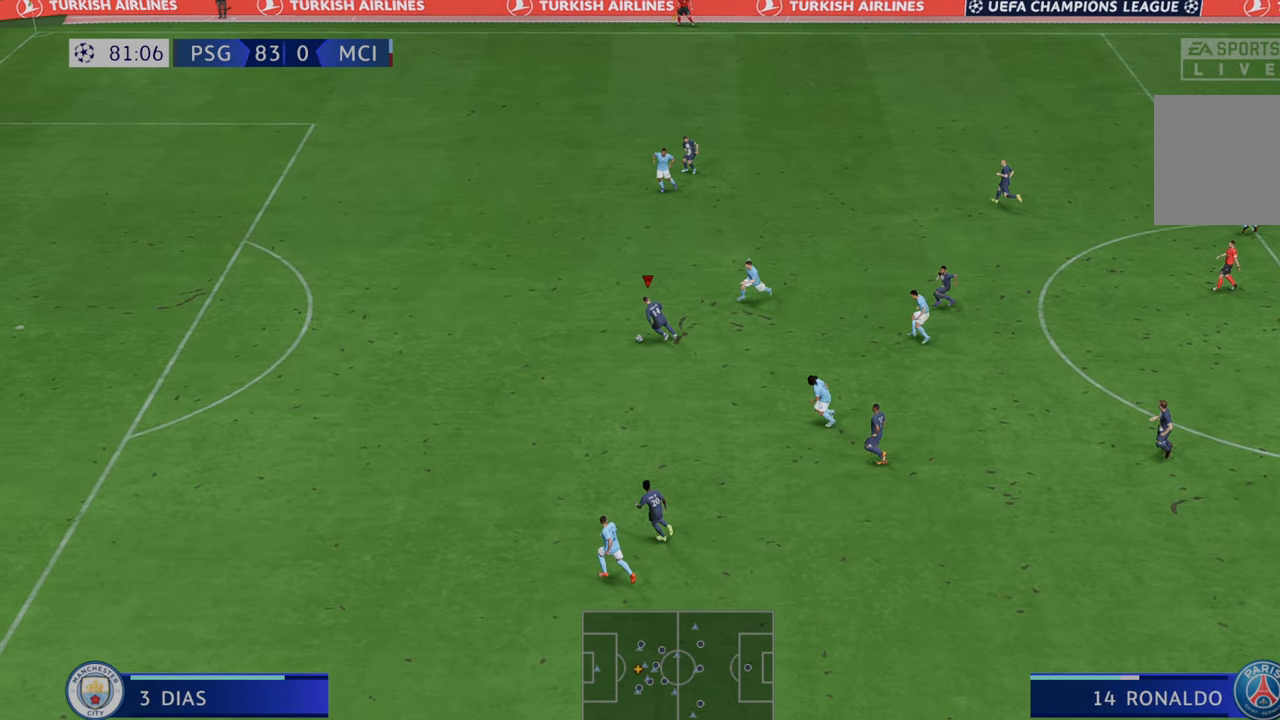
{"dt_ms": 500, "buttons": ["R2"], "left_stick": "left", "right_stick": "center", "events": []}
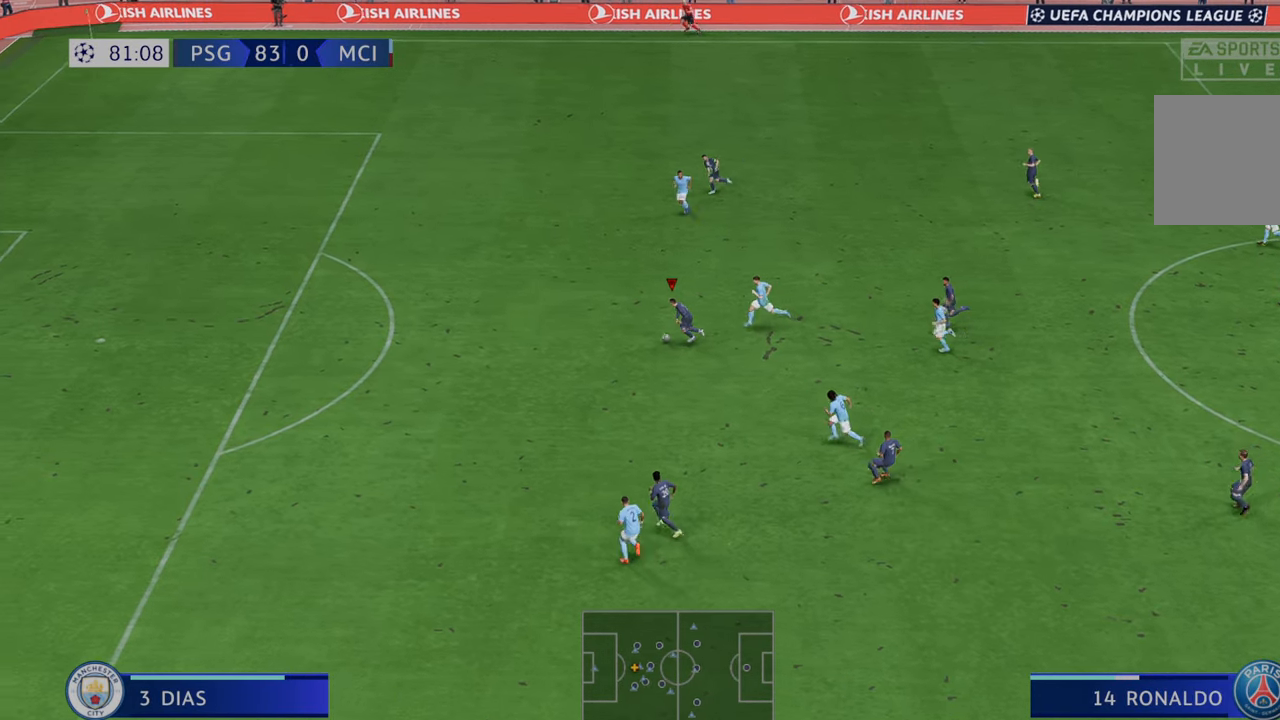
{"dt_ms": 500, "buttons": ["R2"], "left_stick": "left", "right_stick": "center", "events": []}
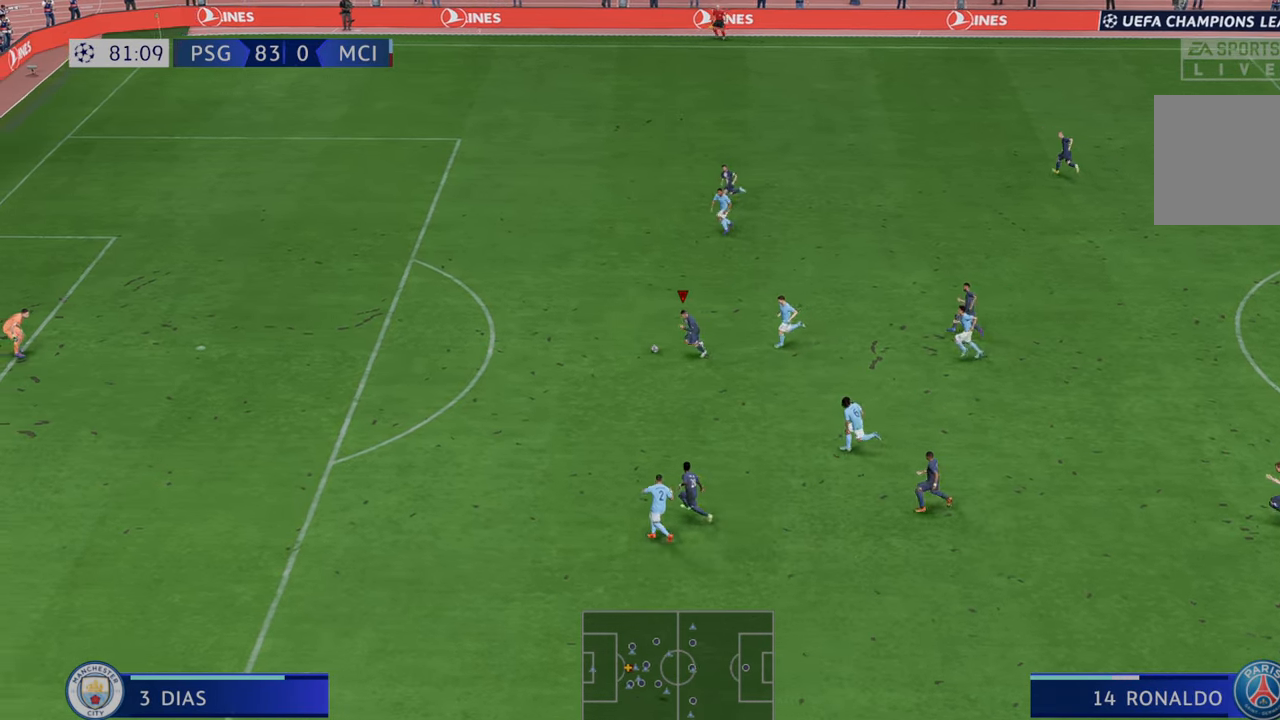
{"dt_ms": 500, "buttons": ["R2"], "left_stick": "up-left", "right_stick": "center", "events": [[83, "left_stick", "up-left"]]}
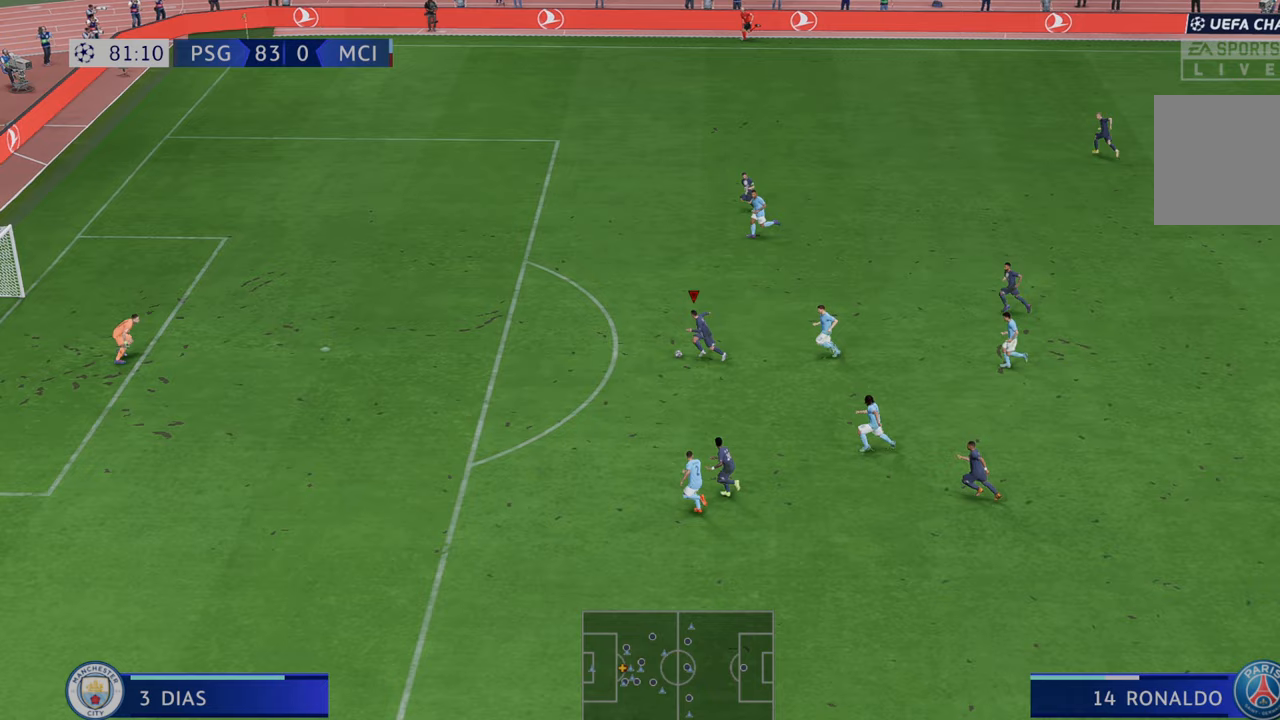
{"dt_ms": 500, "buttons": ["R2"], "left_stick": "up-left", "right_stick": "center", "events": []}
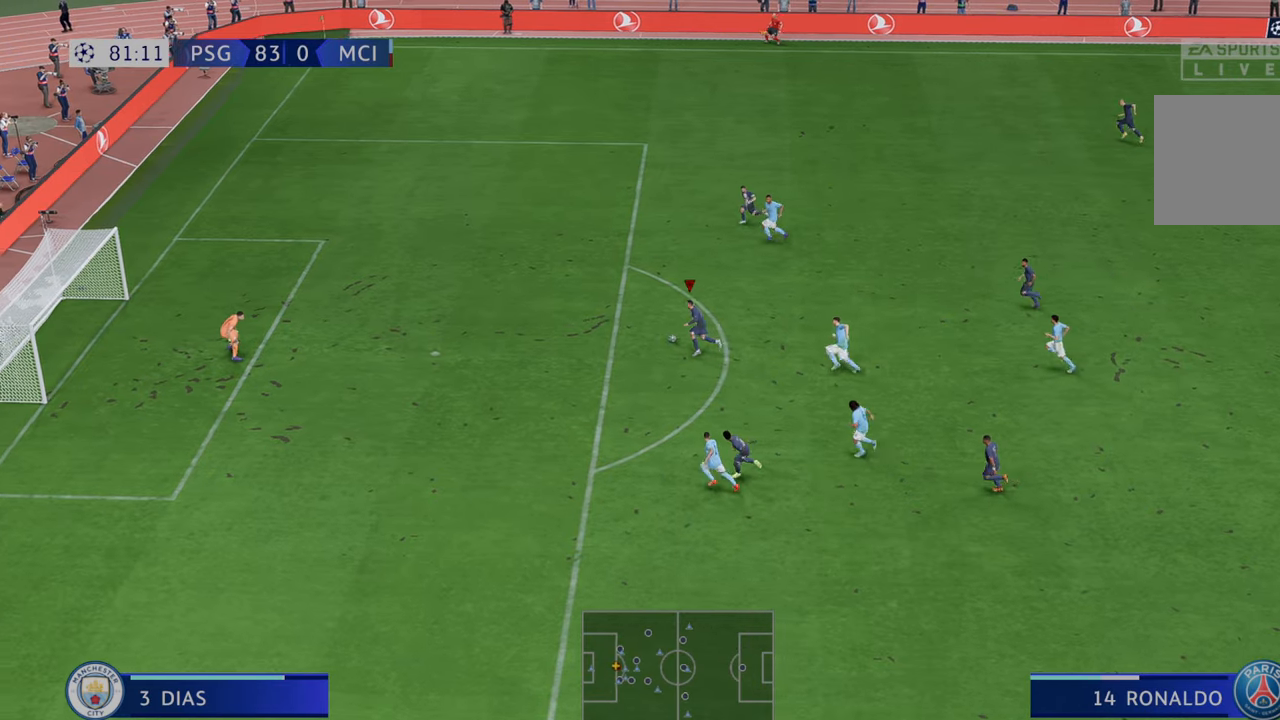
{"dt_ms": 500, "buttons": [], "left_stick": "down-left", "right_stick": "center", "events": [[200, "left_stick", "left"], [300, "B", "down"], [300, "left_stick", "down-left"], [317, "R2", "up"], [500, "B", "up"]]}
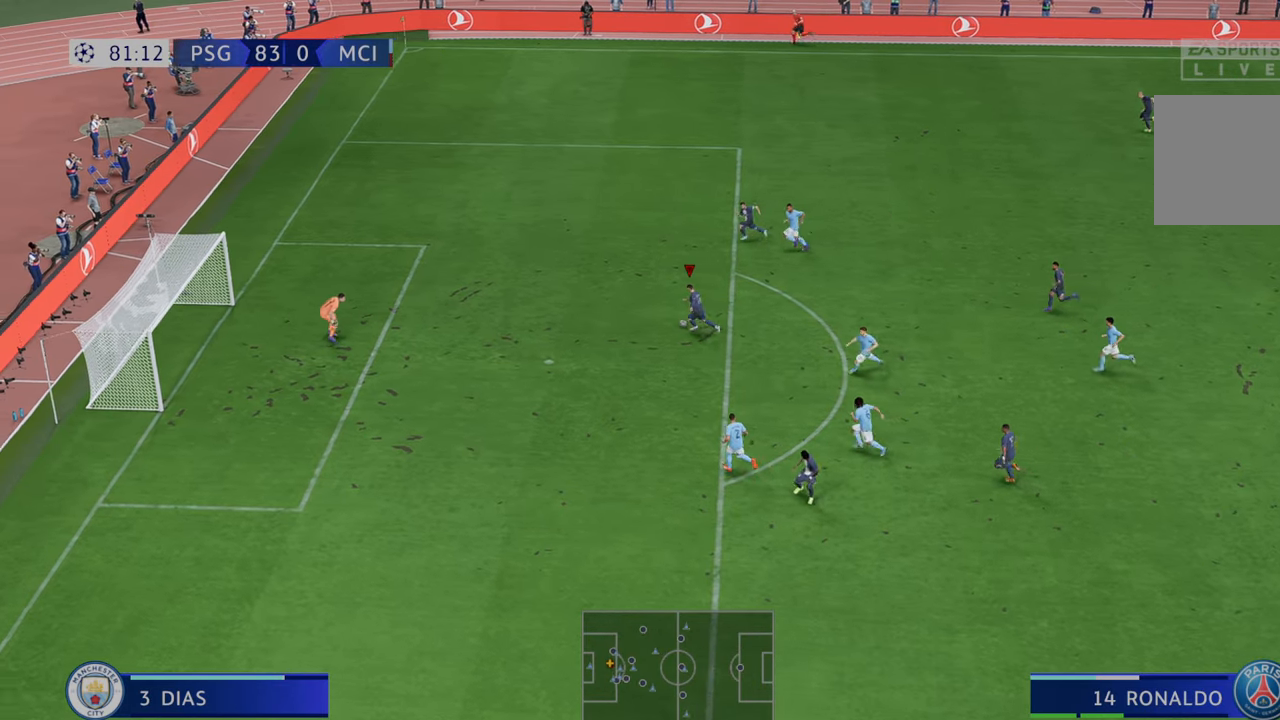
{"dt_ms": 500, "buttons": [], "left_stick": "down-left", "right_stick": "center", "events": []}
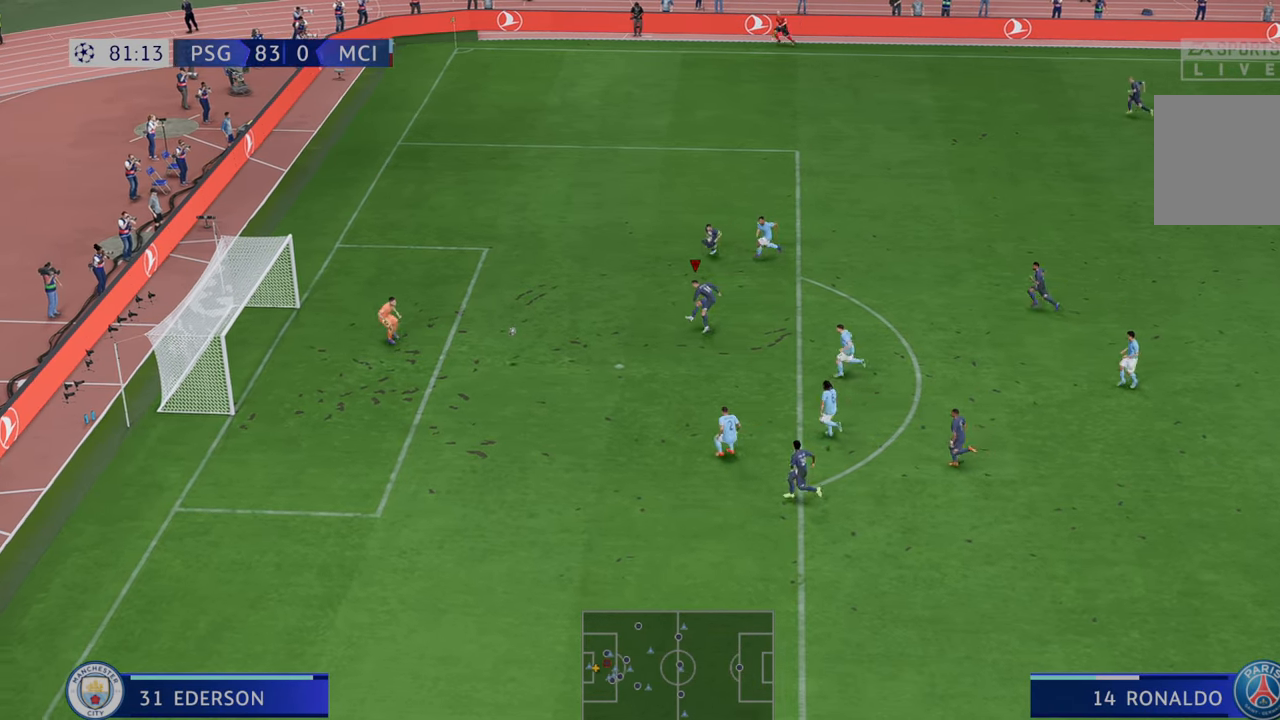
{"dt_ms": 500, "buttons": [], "left_stick": "center", "right_stick": "center", "events": [[300, "left_stick", "center"]]}
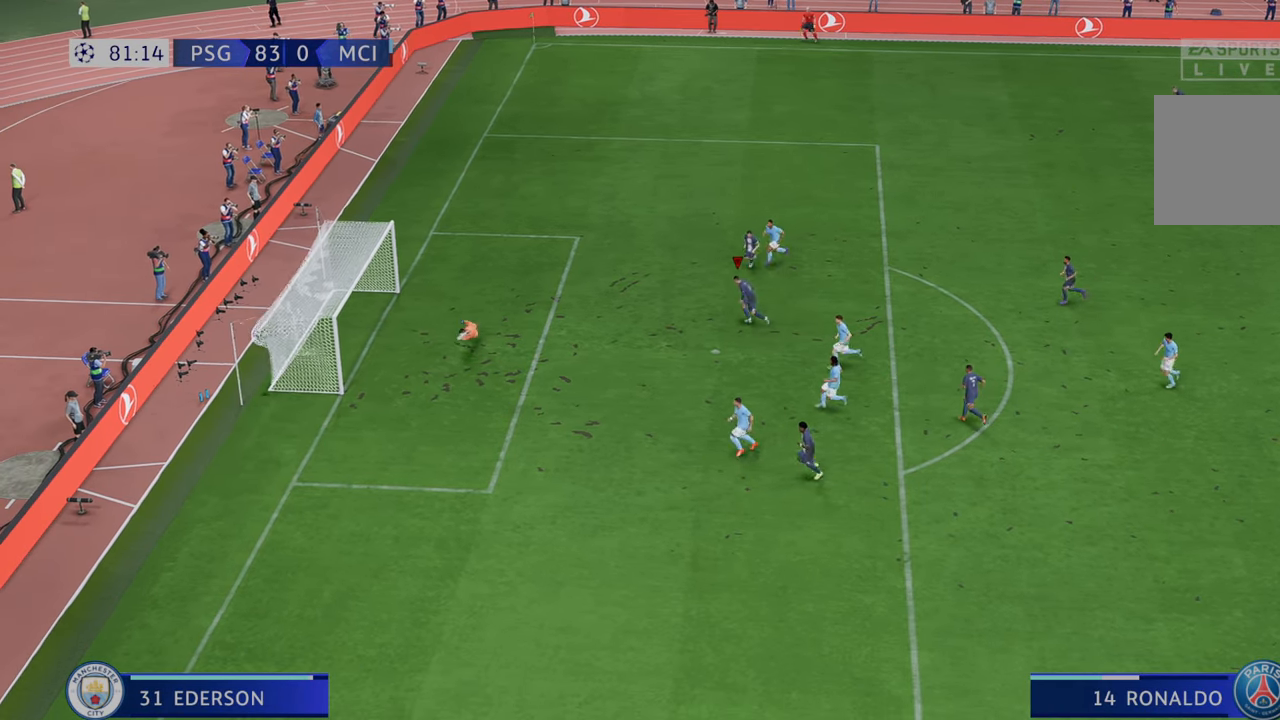
{"dt_ms": 500, "buttons": [], "left_stick": "center", "right_stick": "center", "events": []}
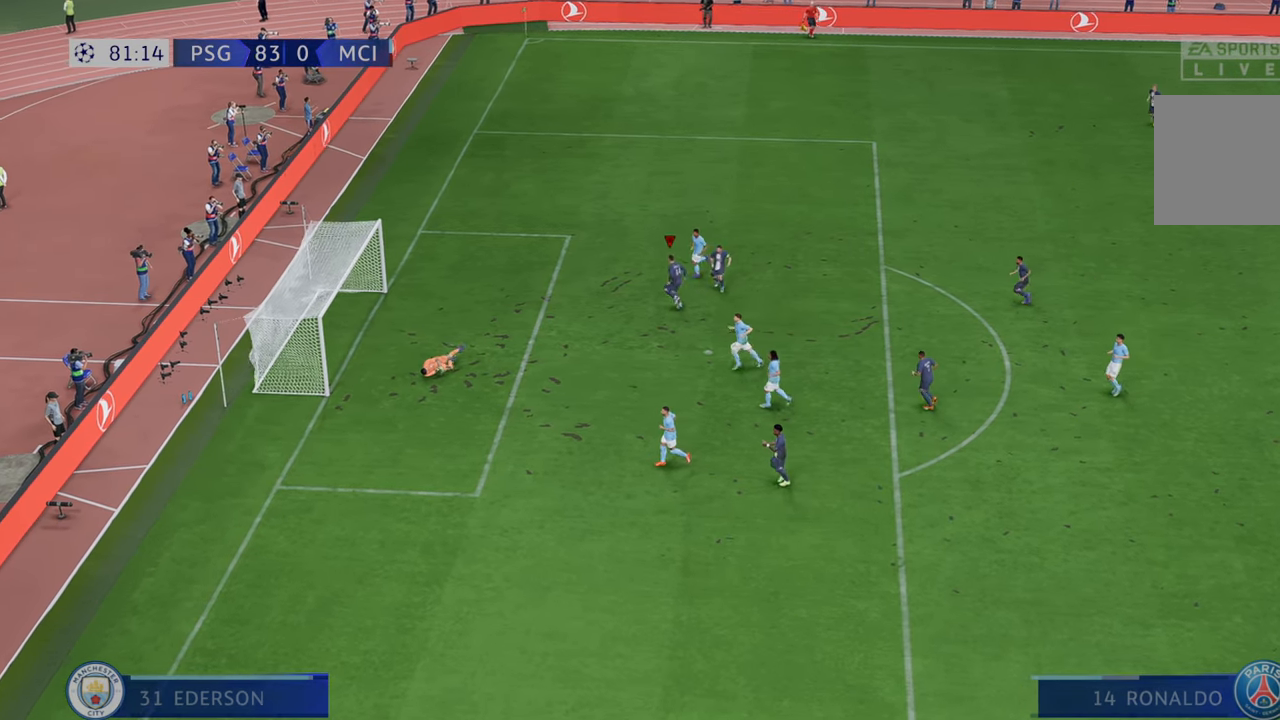
{"dt_ms": 500, "buttons": [], "left_stick": "center", "right_stick": "center", "events": []}
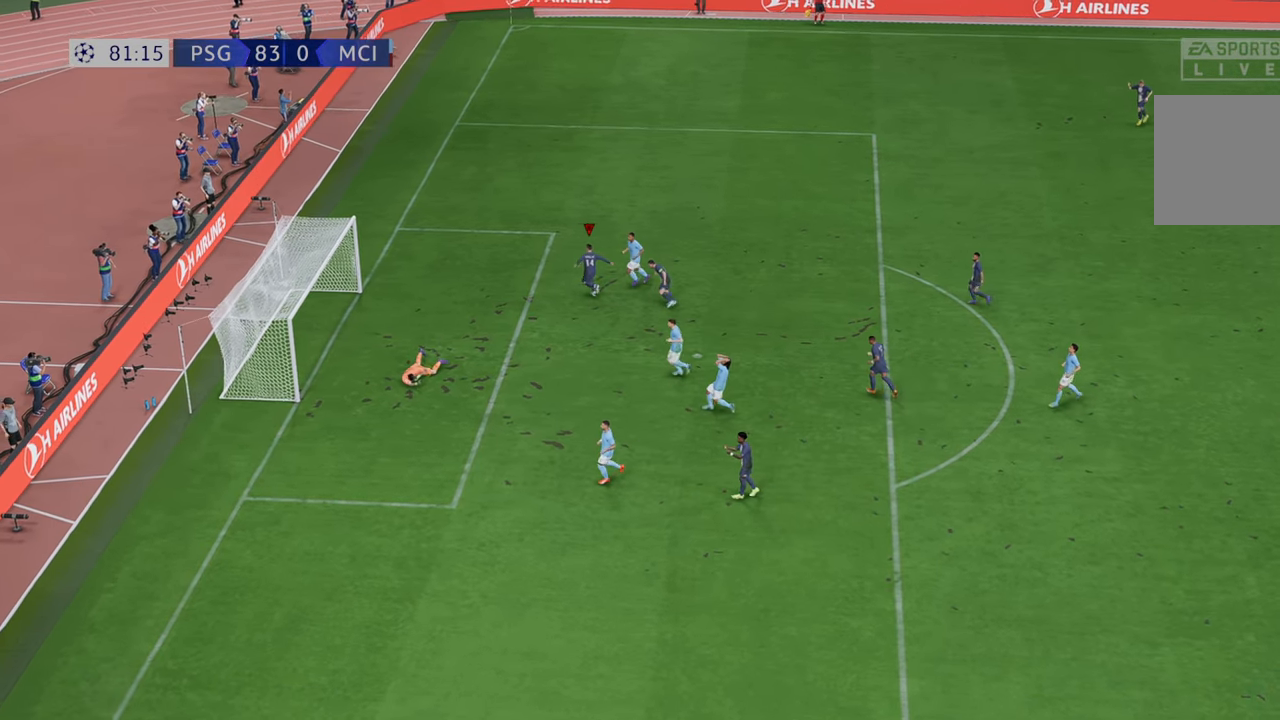
{"dt_ms": 500, "buttons": [], "left_stick": "center", "right_stick": "center", "events": [[100, "L1", "down"], [100, "R1", "down"], [183, "L1", "up"], [183, "R1", "up"], [200, "L1", "down"], [200, "R1", "down"], [433, "L1", "up"], [433, "R1", "up"]]}